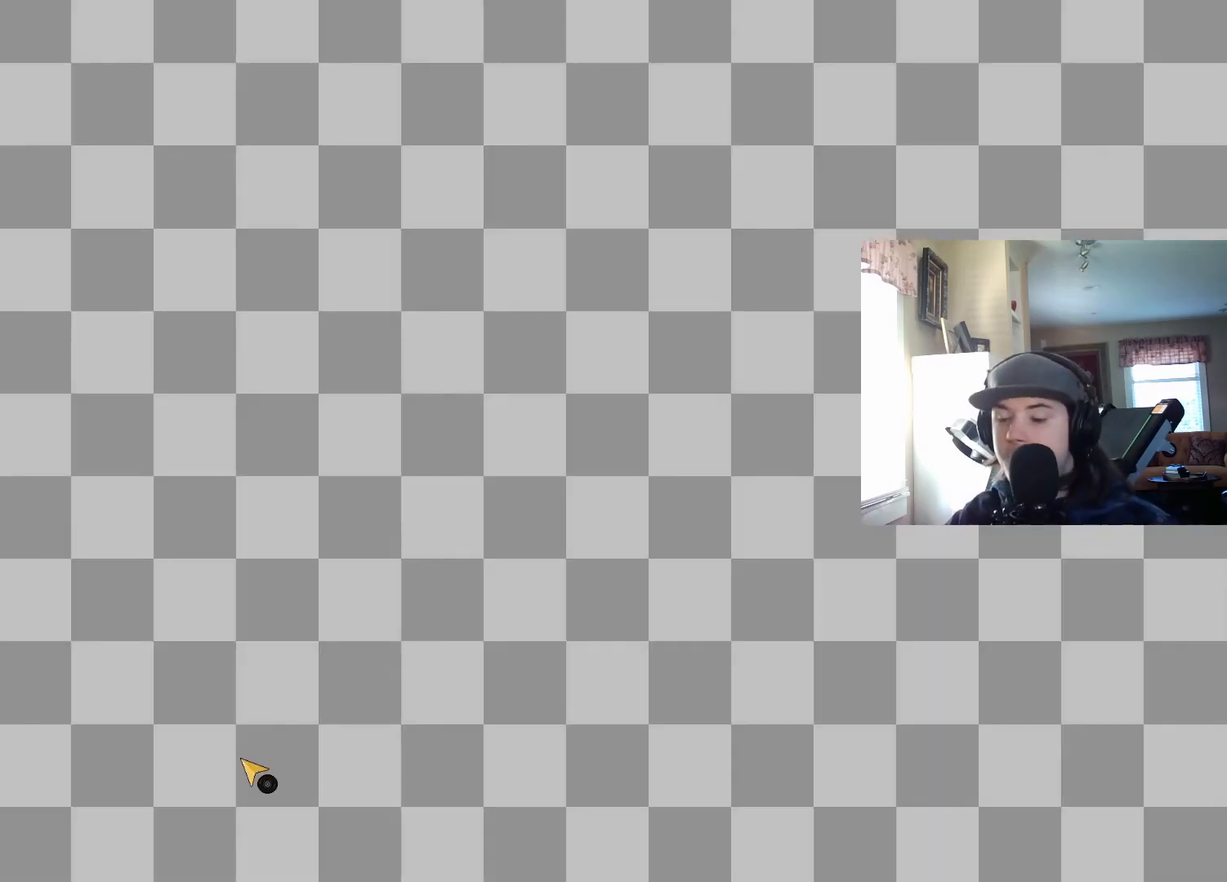
Gameplay with a controller (PlayStation layout); each line is a JSON object with the inputs held at the frame after it. "events" lists button and stick changes between this image and that frame as [ms after this image, input, new state], when the widget could be followed in between. Not read: left_stick right_stick.
{"buttons": [], "events": []}
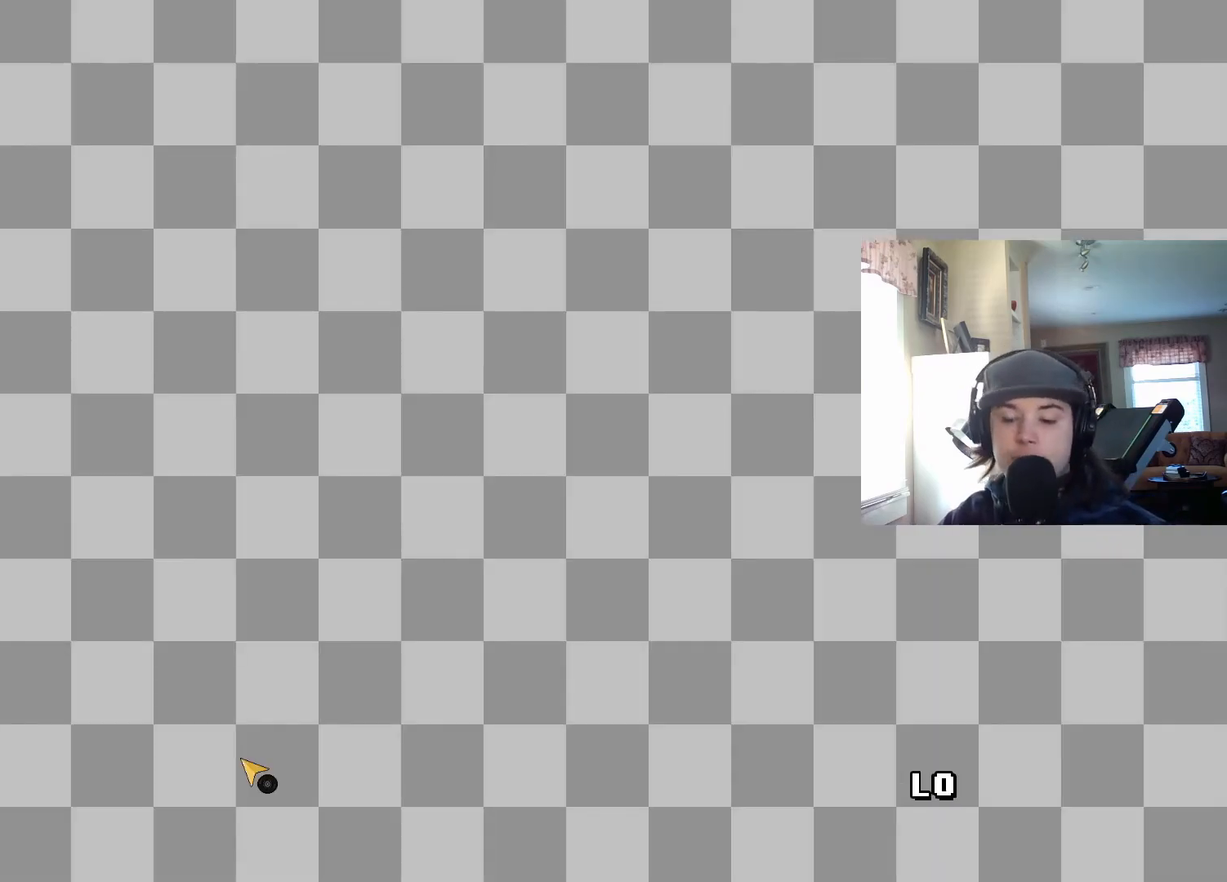
{"buttons": [], "events": []}
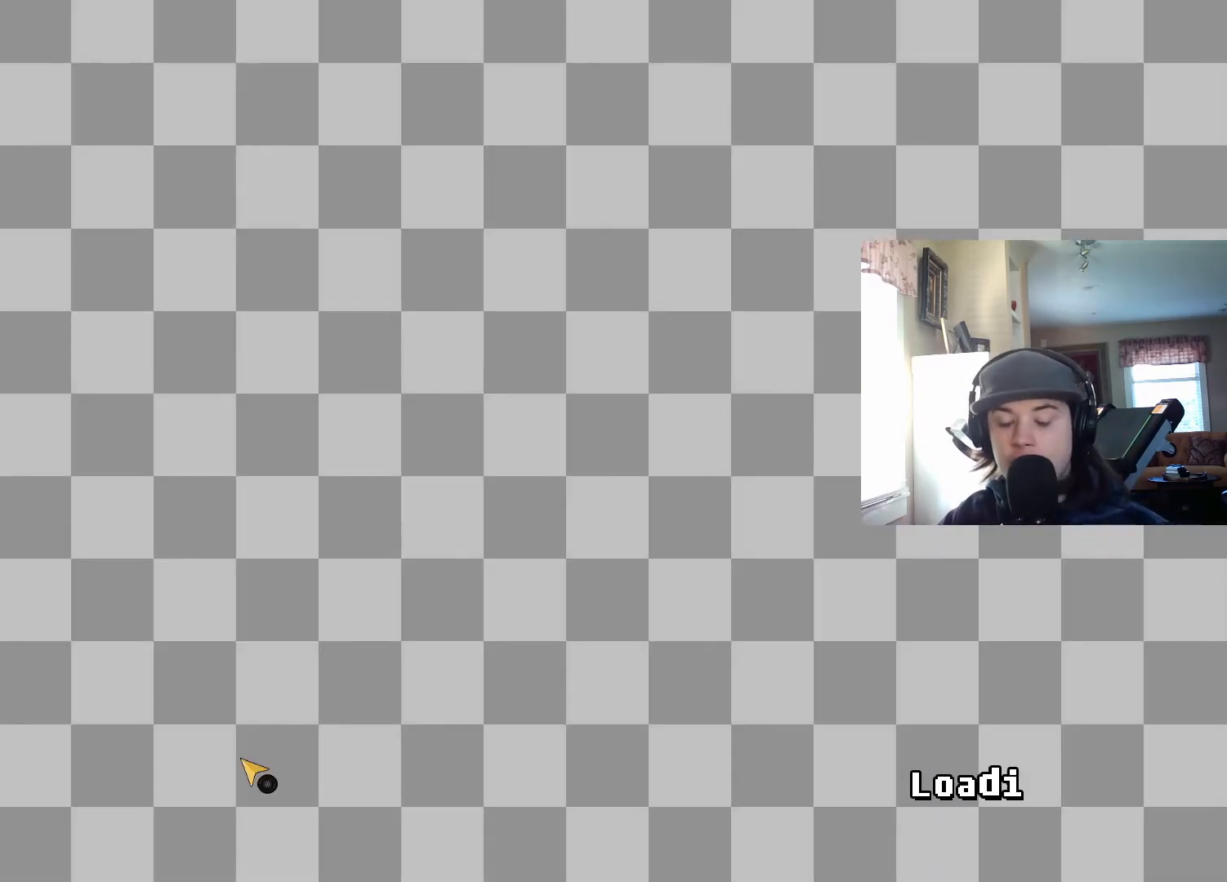
{"buttons": [], "events": []}
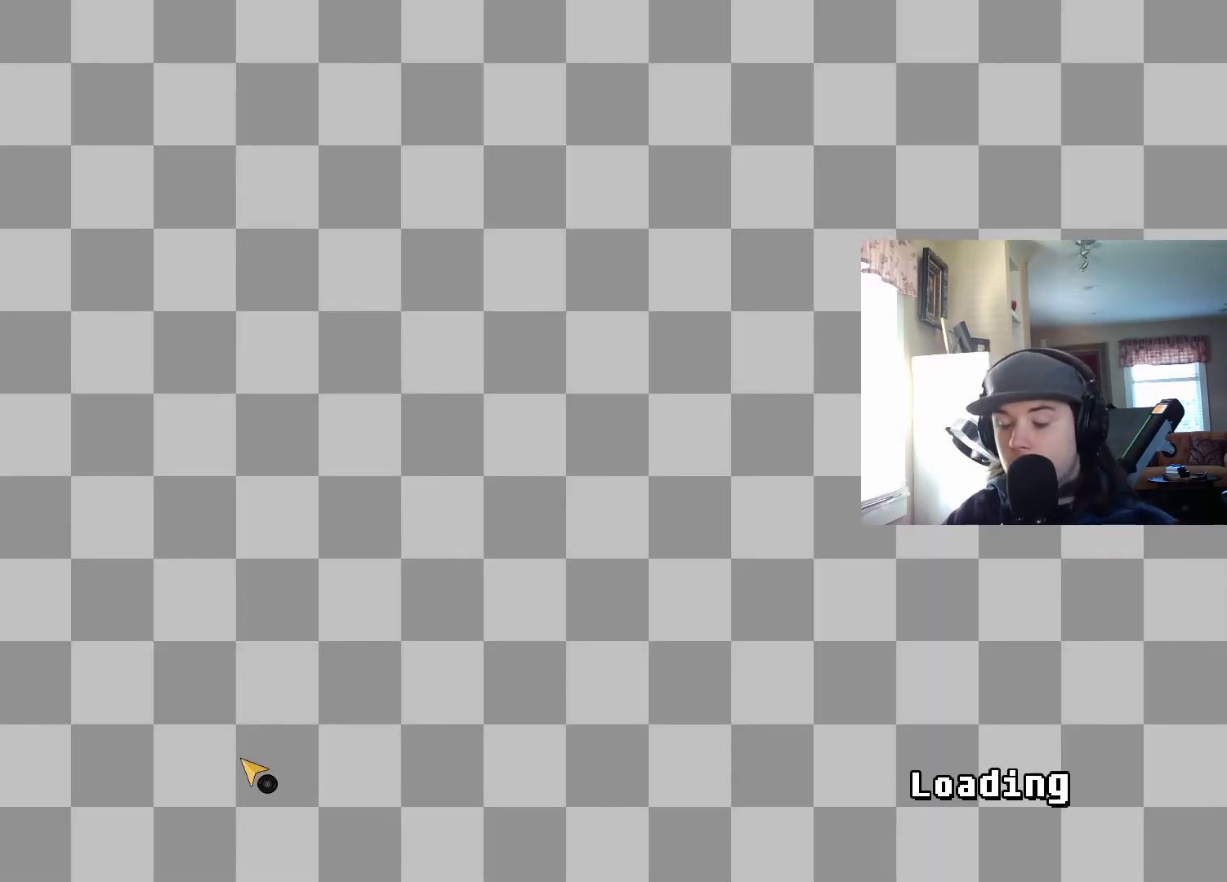
{"buttons": [], "events": []}
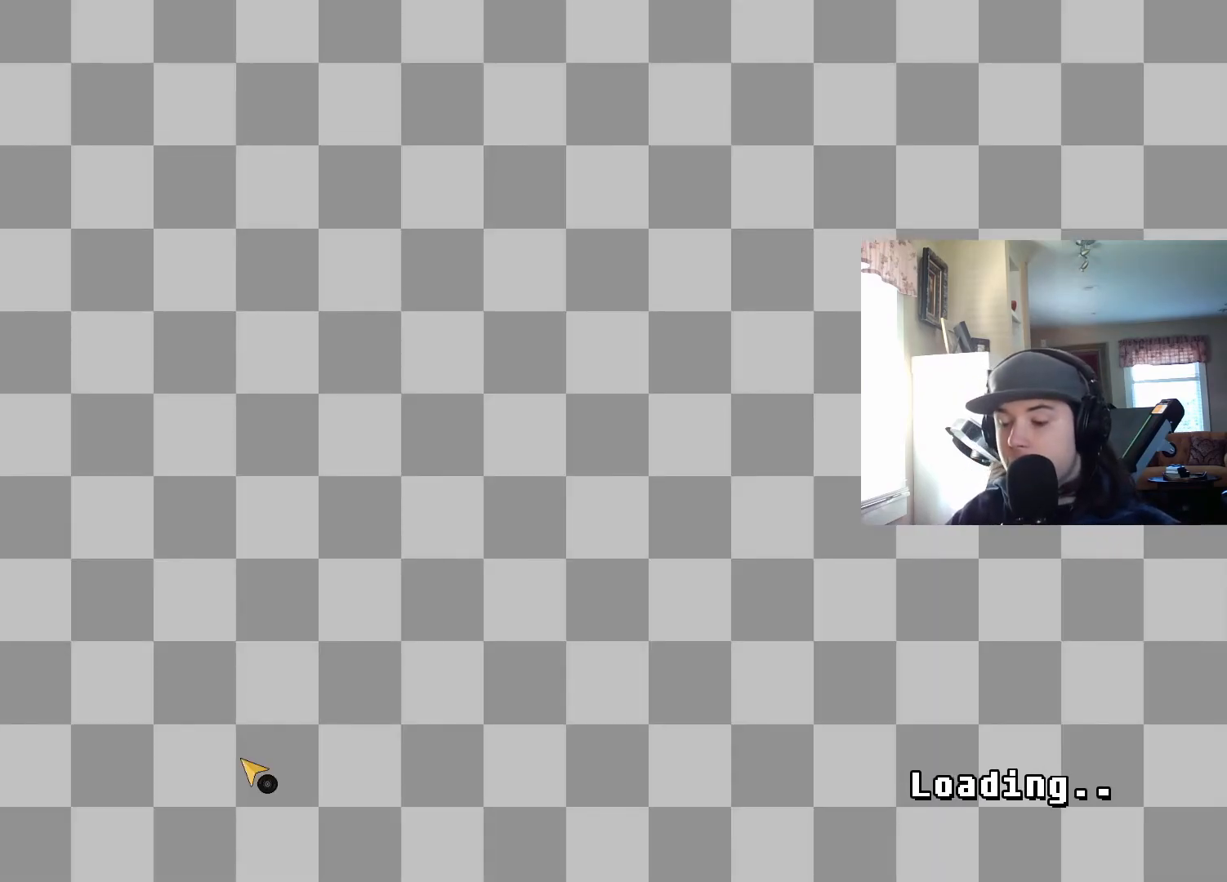
{"buttons": [], "events": []}
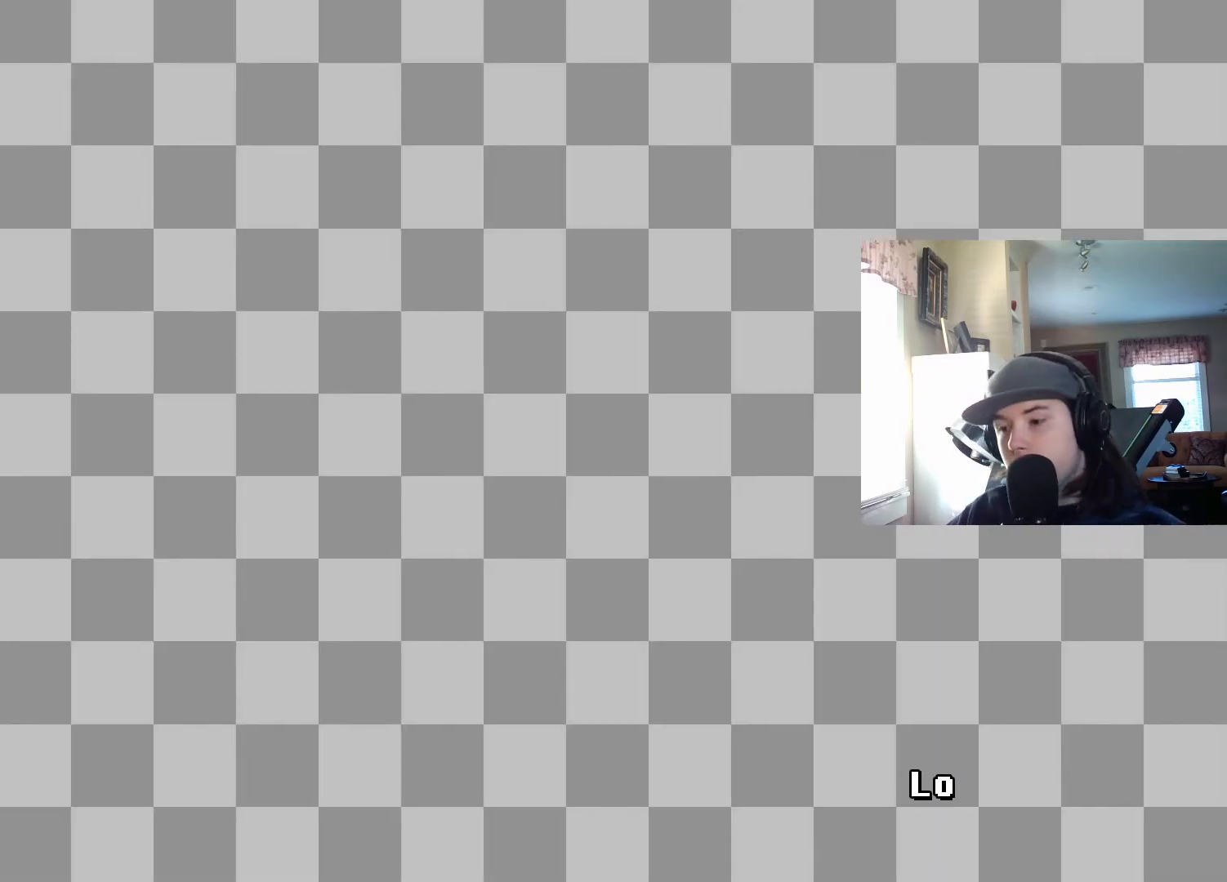
{"buttons": [], "events": []}
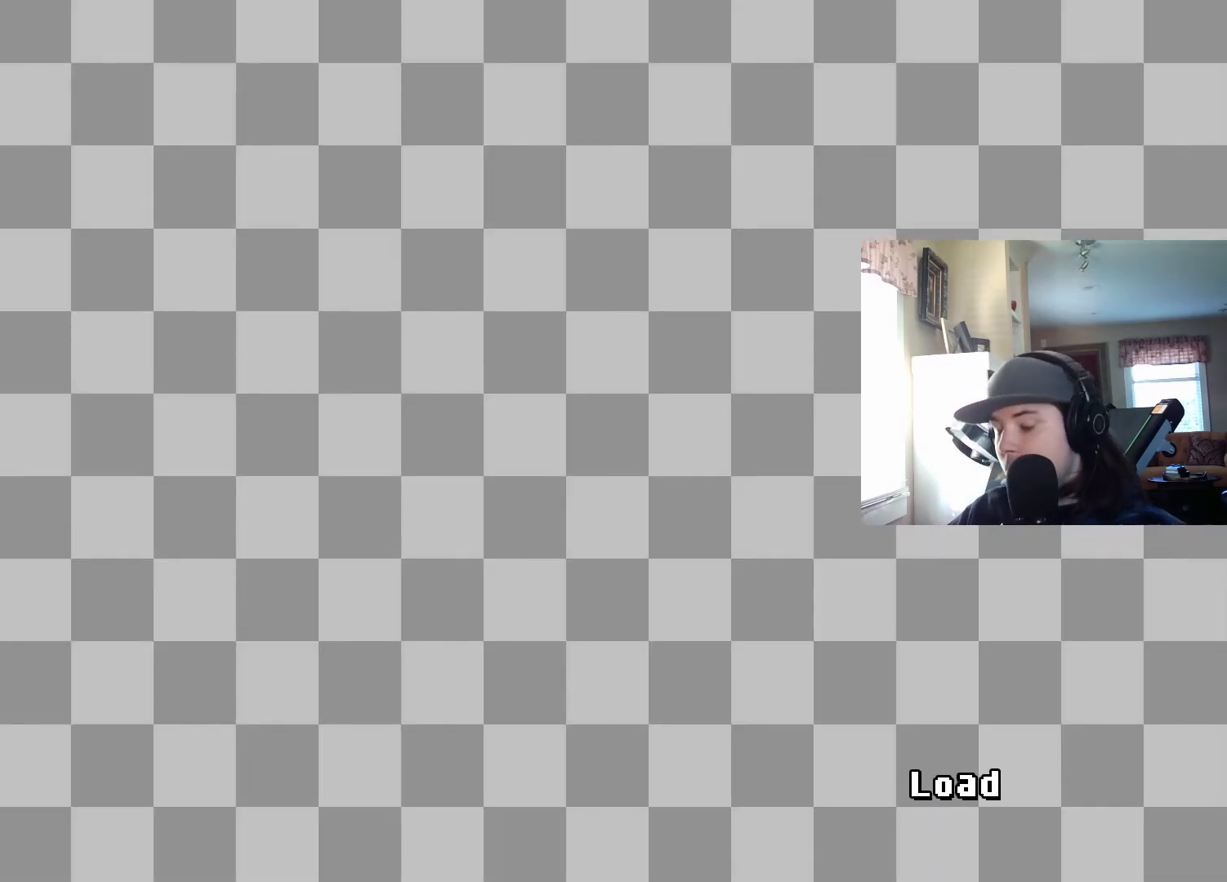
{"buttons": [], "events": []}
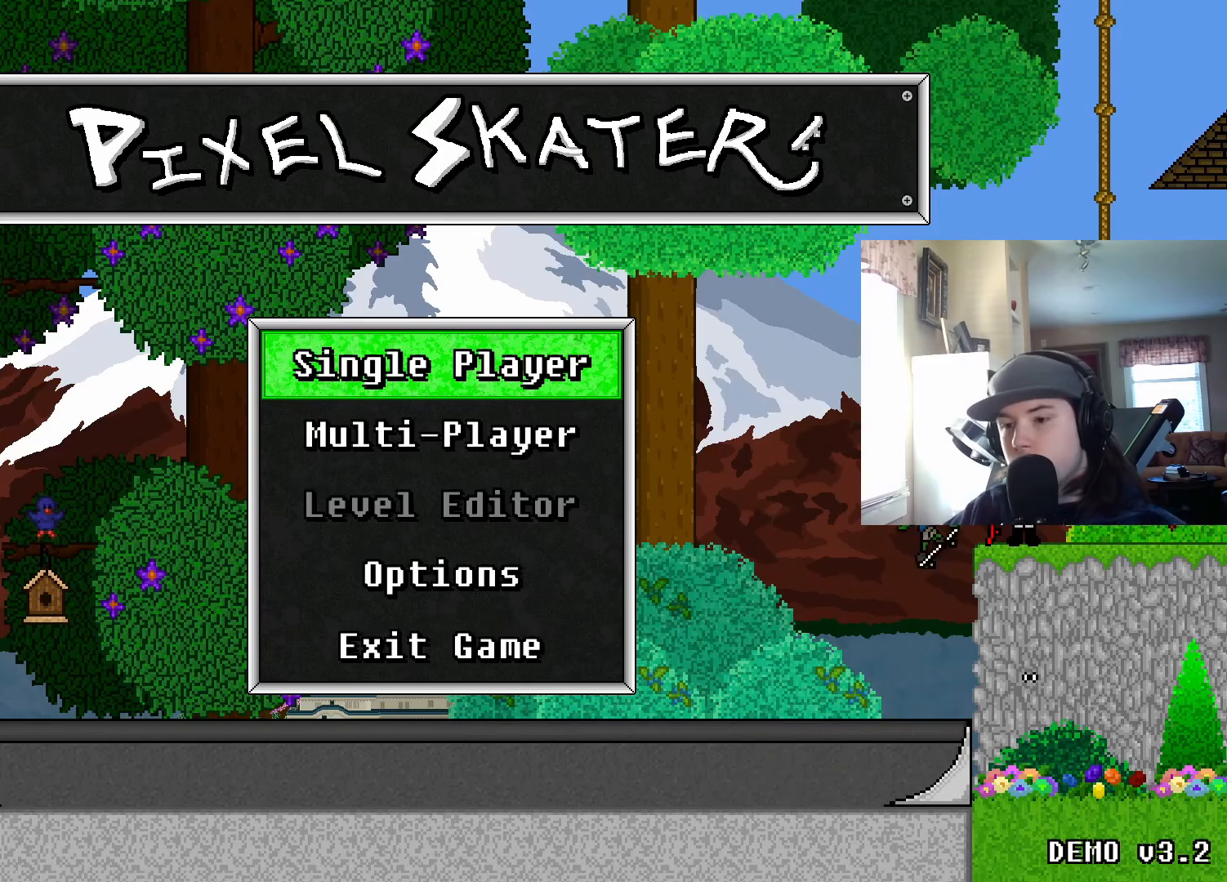
{"buttons": [], "events": []}
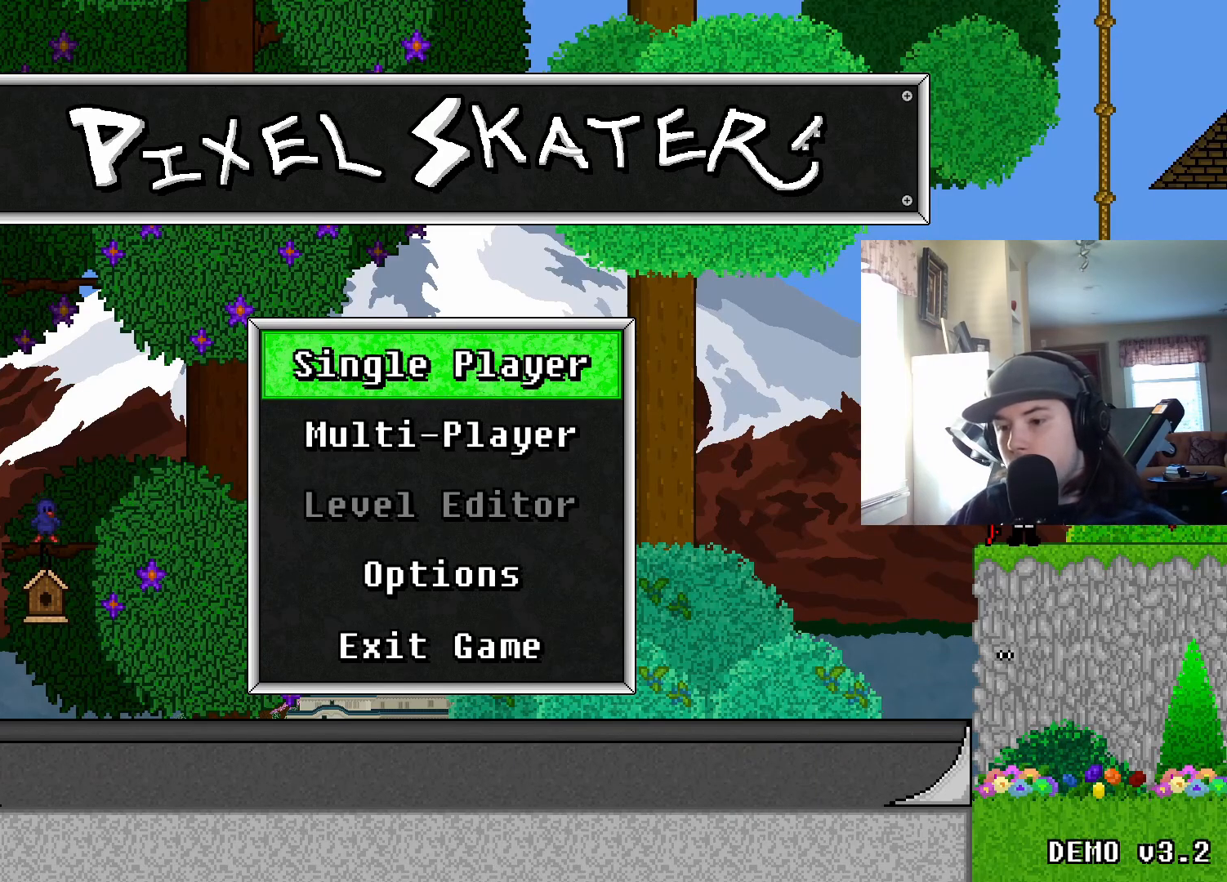
{"buttons": [], "events": [[167, "CROSS", "down"], [317, "CROSS", "up"]]}
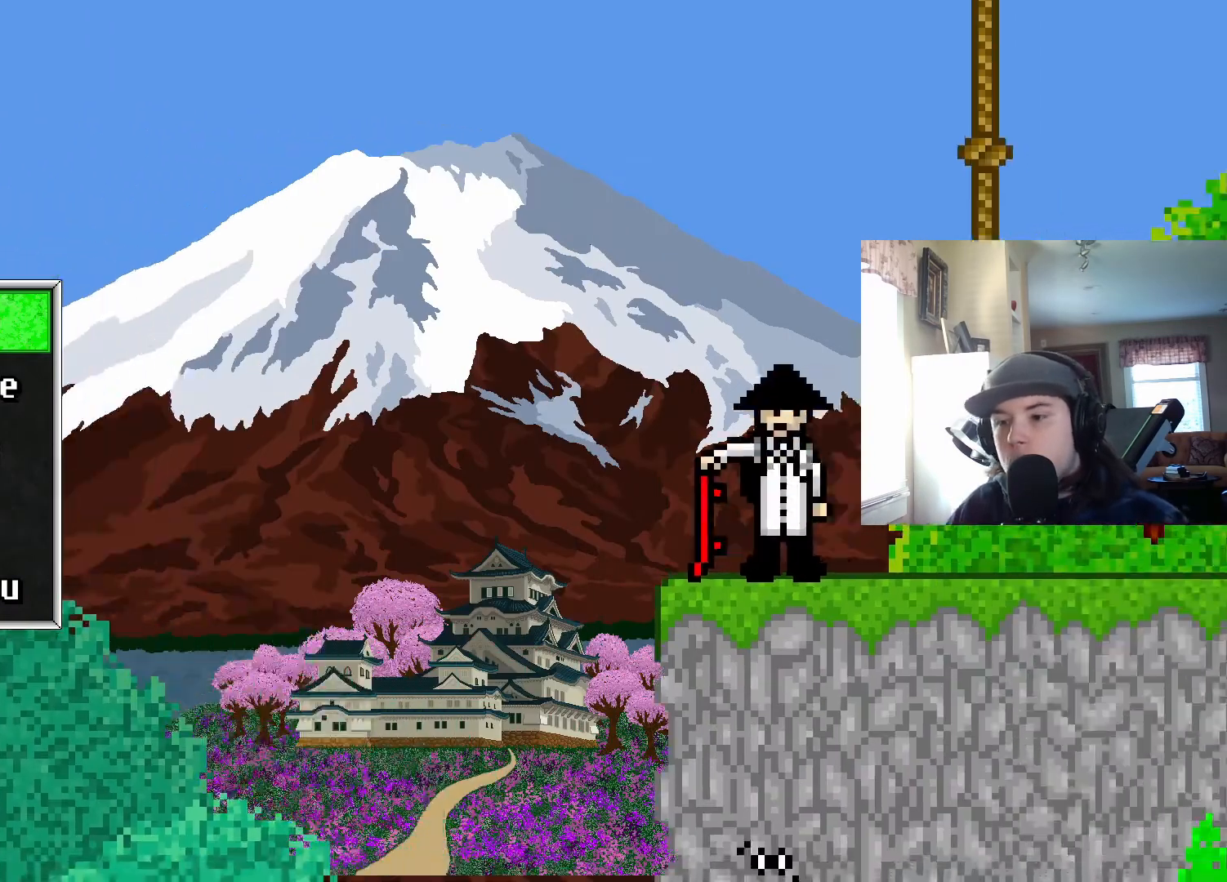
{"buttons": [], "events": [[200, "CROSS", "down"], [317, "CROSS", "up"]]}
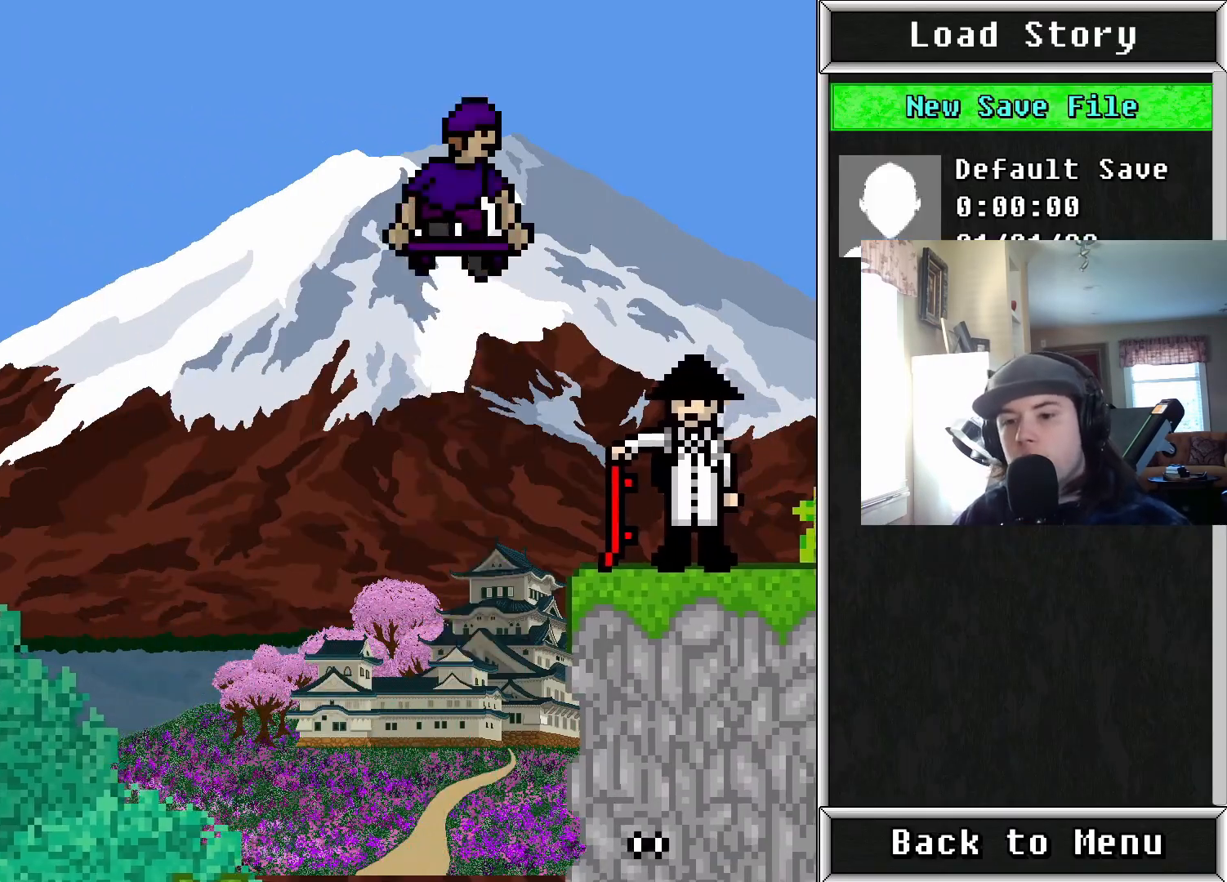
{"buttons": ["DPAD_DOWN"], "events": [[483, "DPAD_DOWN", "down"]]}
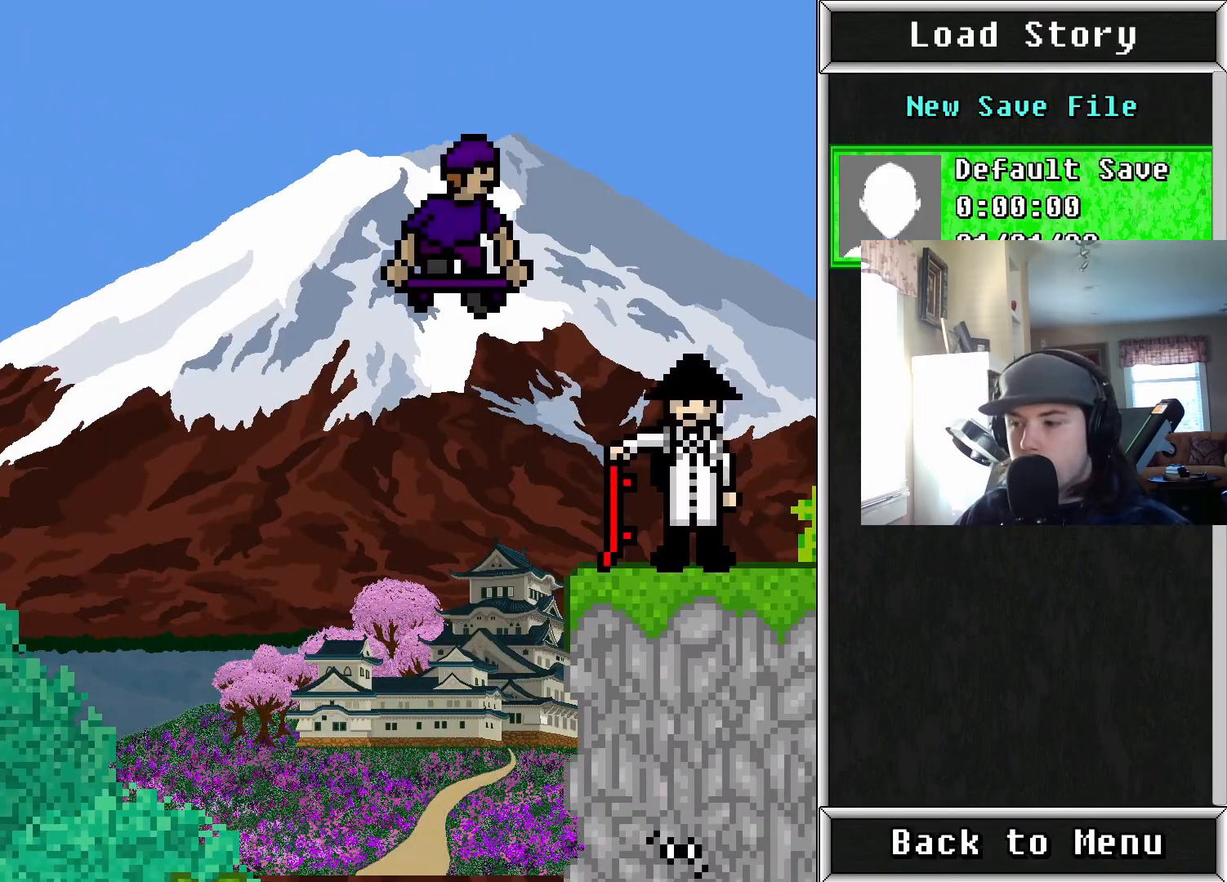
{"buttons": [], "events": [[50, "DPAD_DOWN", "up"]]}